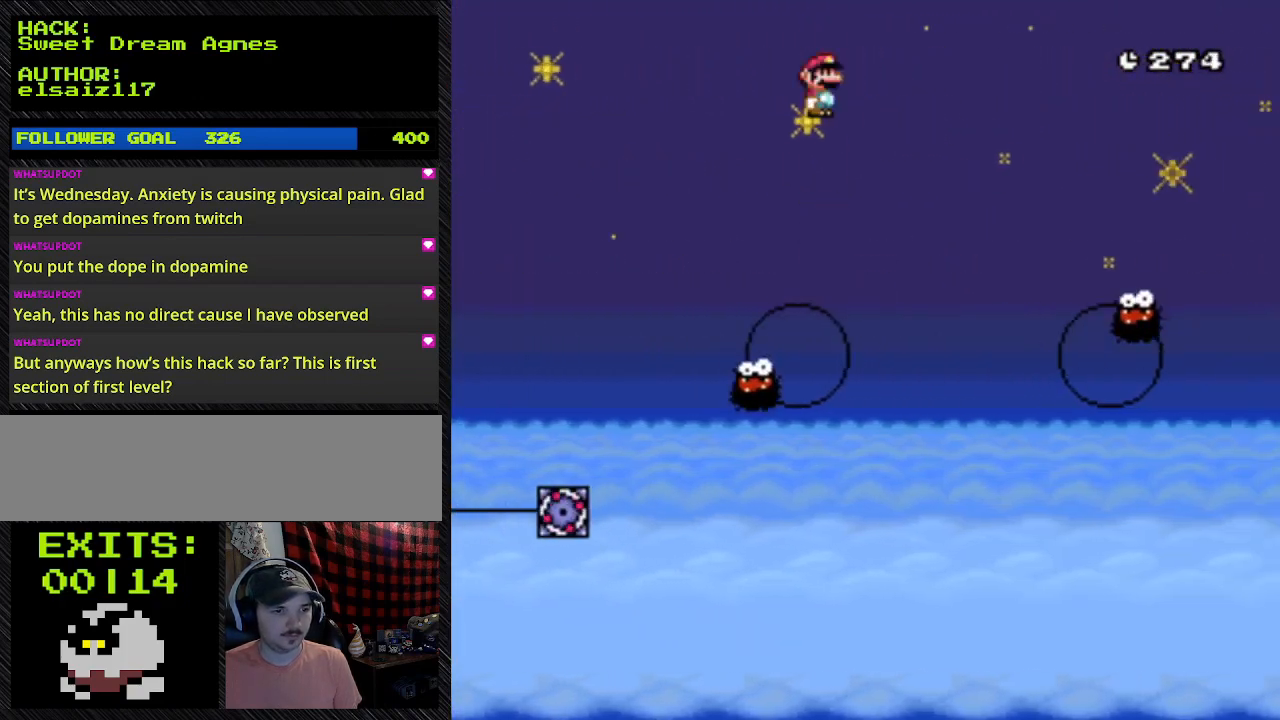
Gameplay with a controller (Nintendo layout); each line is a JSON object with the inputs held at the frame after it. "events" lists button and stick changes between this image and that frame as [ms after this image, input, new state], when the widget could be followed in between. Not read: L3 R3.
{"buttons": ["A", "Y", "DPAD_RIGHT"], "events": []}
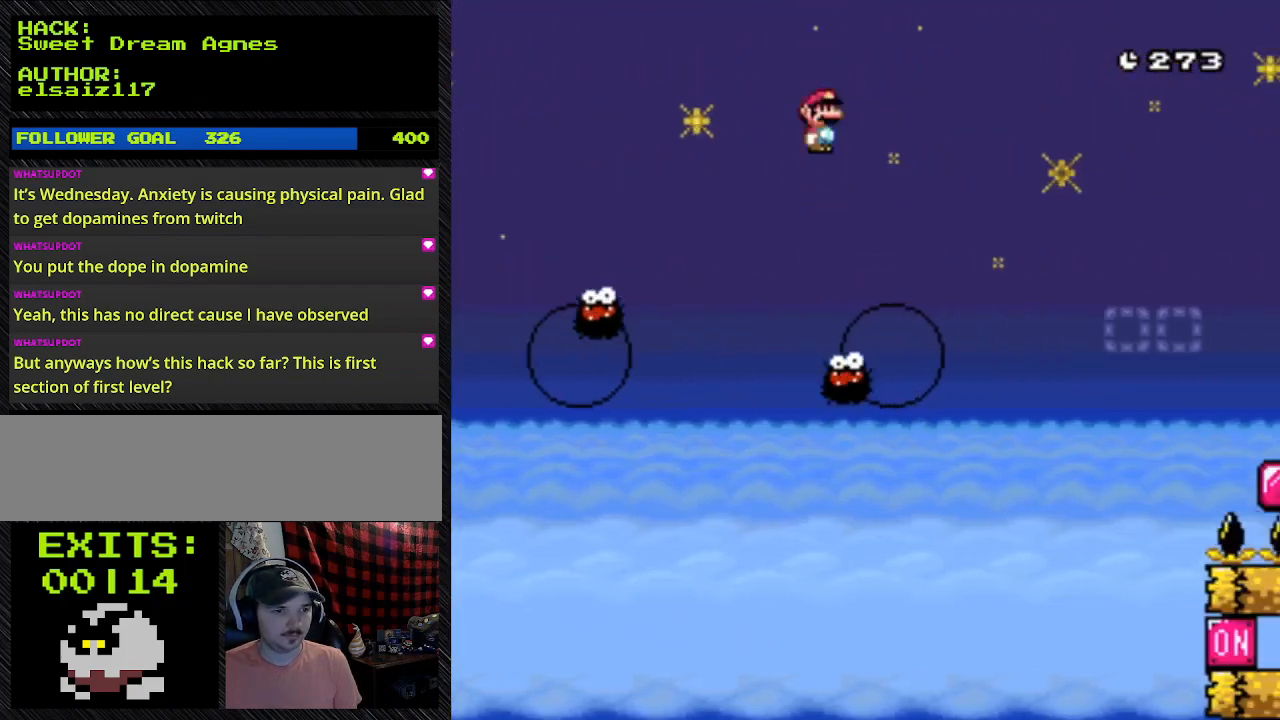
{"buttons": ["A", "Y", "DPAD_RIGHT"], "events": []}
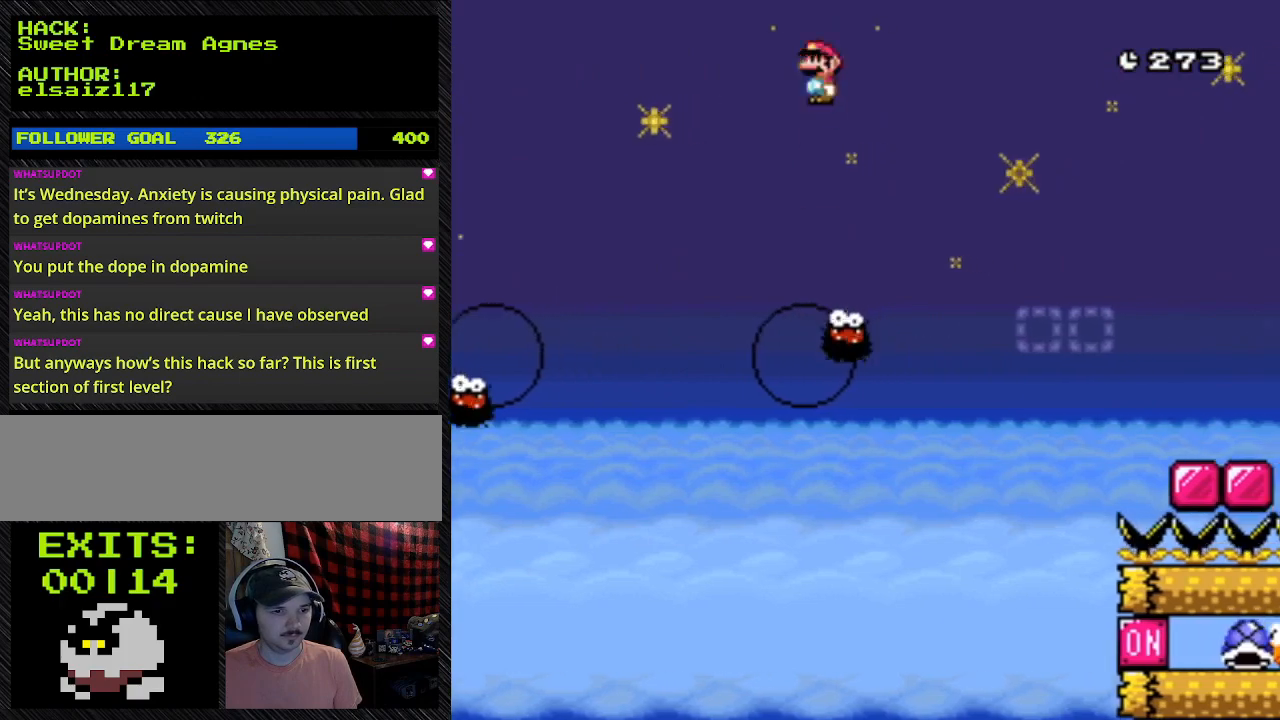
{"buttons": ["A", "Y", "DPAD_RIGHT"], "events": []}
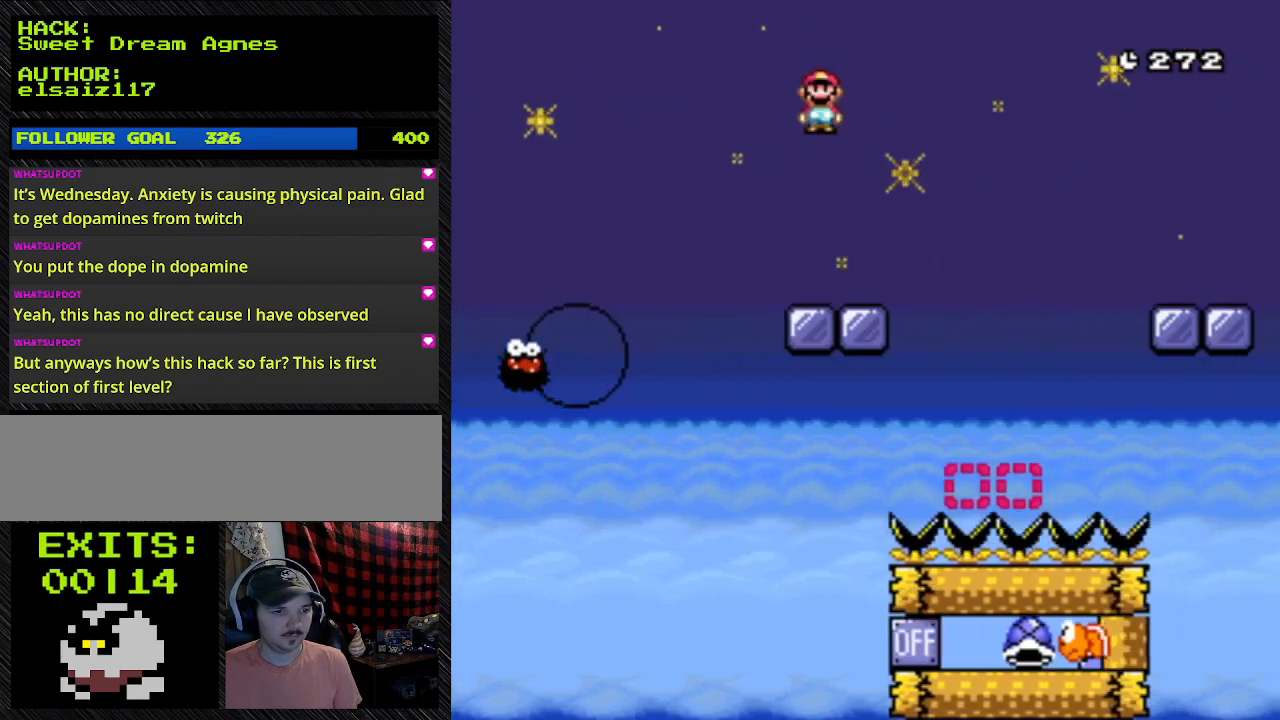
{"buttons": ["A", "Y", "DPAD_RIGHT"], "events": []}
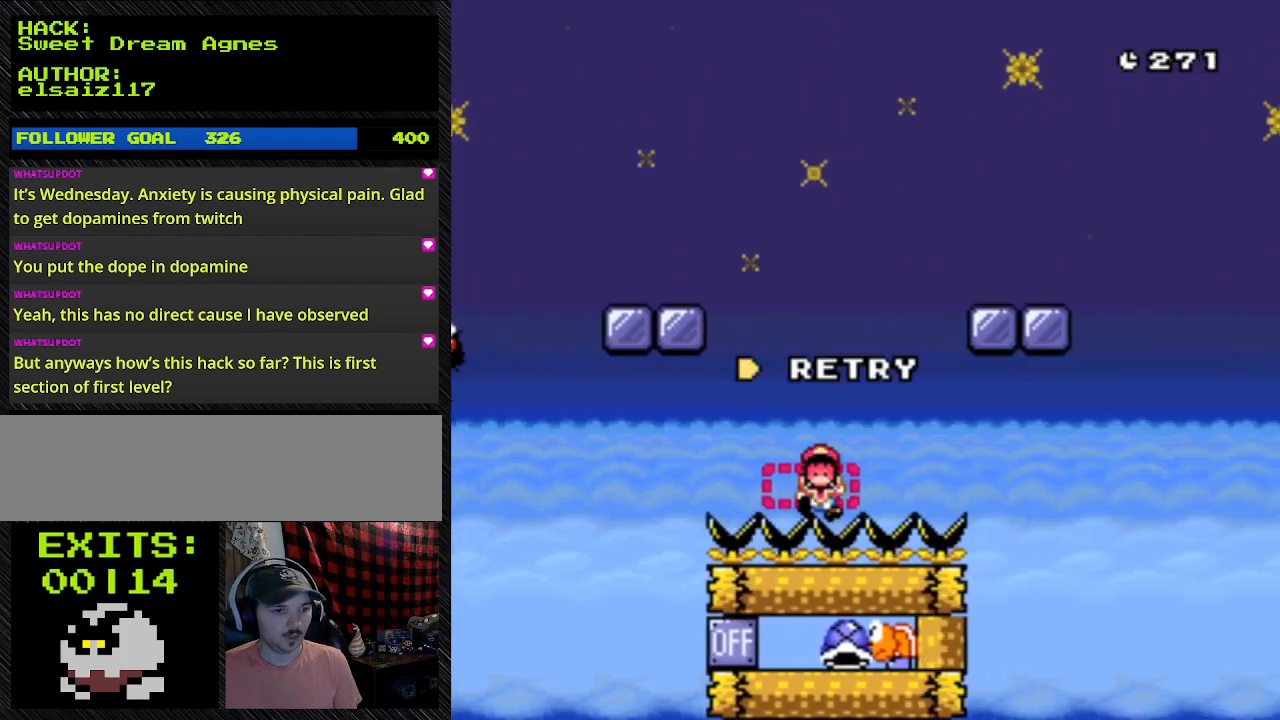
{"buttons": ["A", "B", "Y"], "events": [[67, "A", "up"], [500, "A", "down"], [500, "B", "down"], [500, "DPAD_RIGHT", "up"]]}
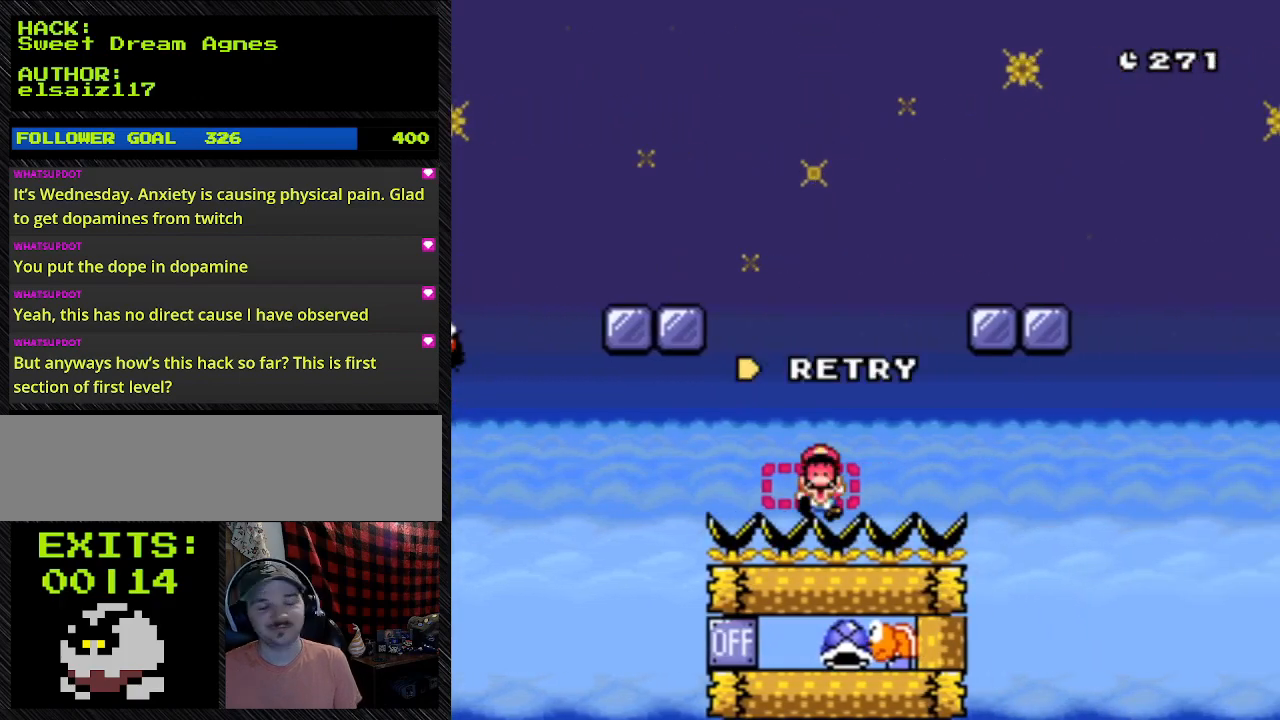
{"buttons": ["A", "B", "Y"], "events": []}
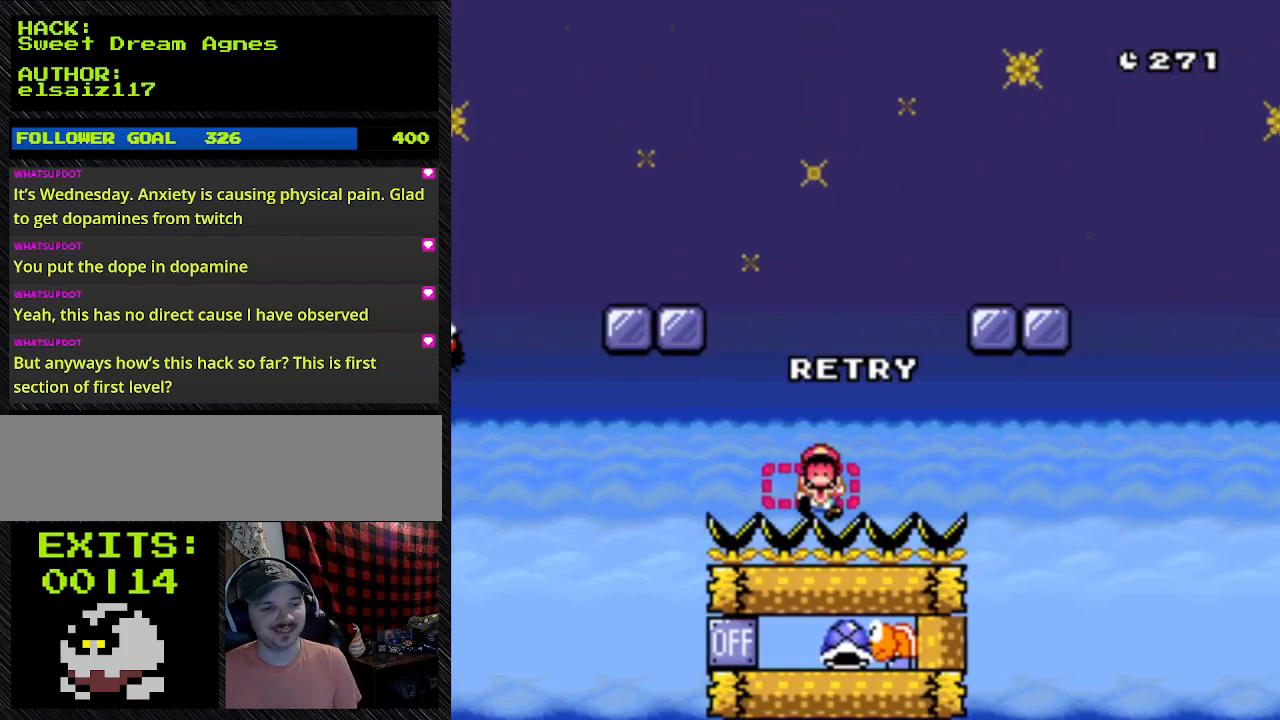
{"buttons": [], "events": [[100, "A", "up"], [100, "B", "up"], [100, "Y", "up"]]}
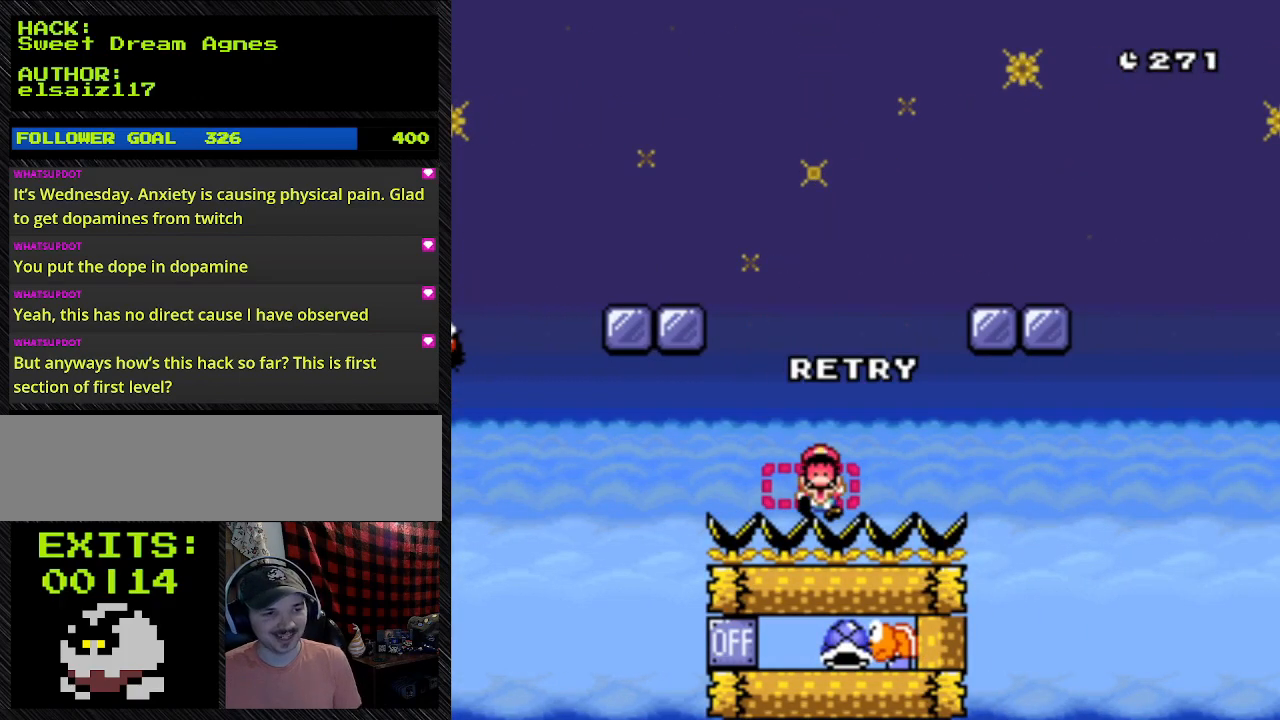
{"buttons": [], "events": []}
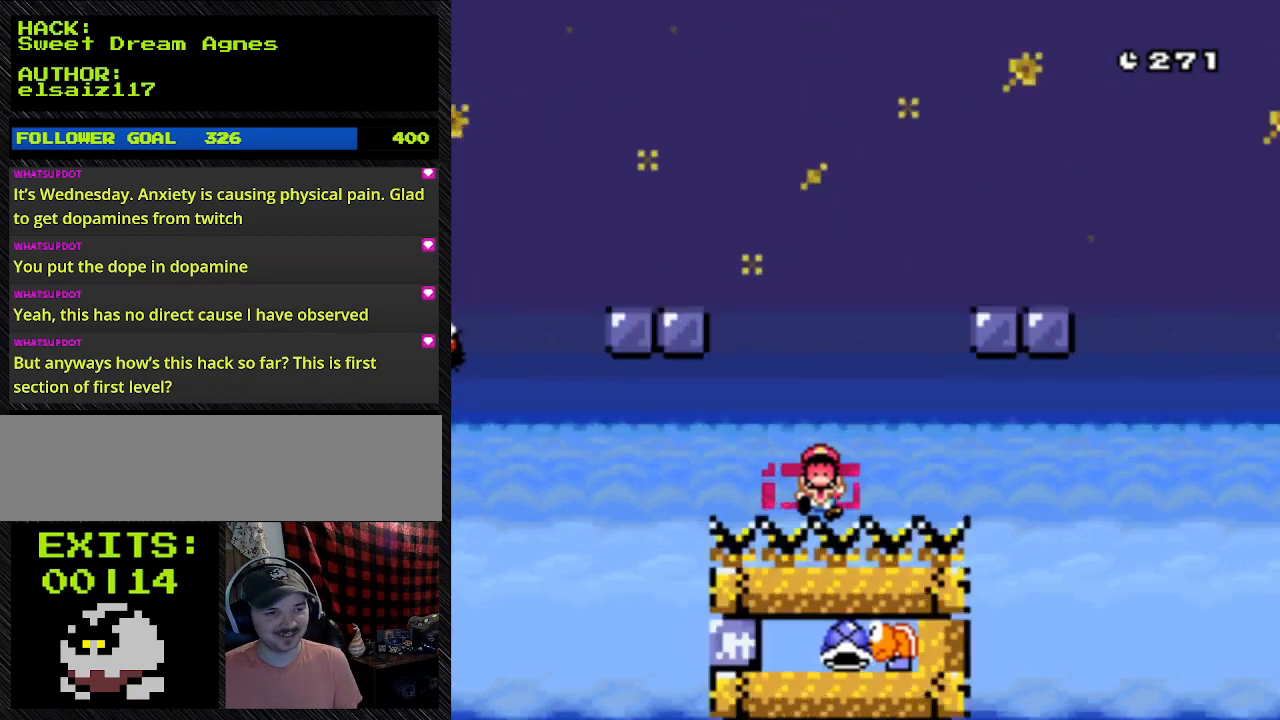
{"buttons": ["A"], "events": [[467, "A", "down"]]}
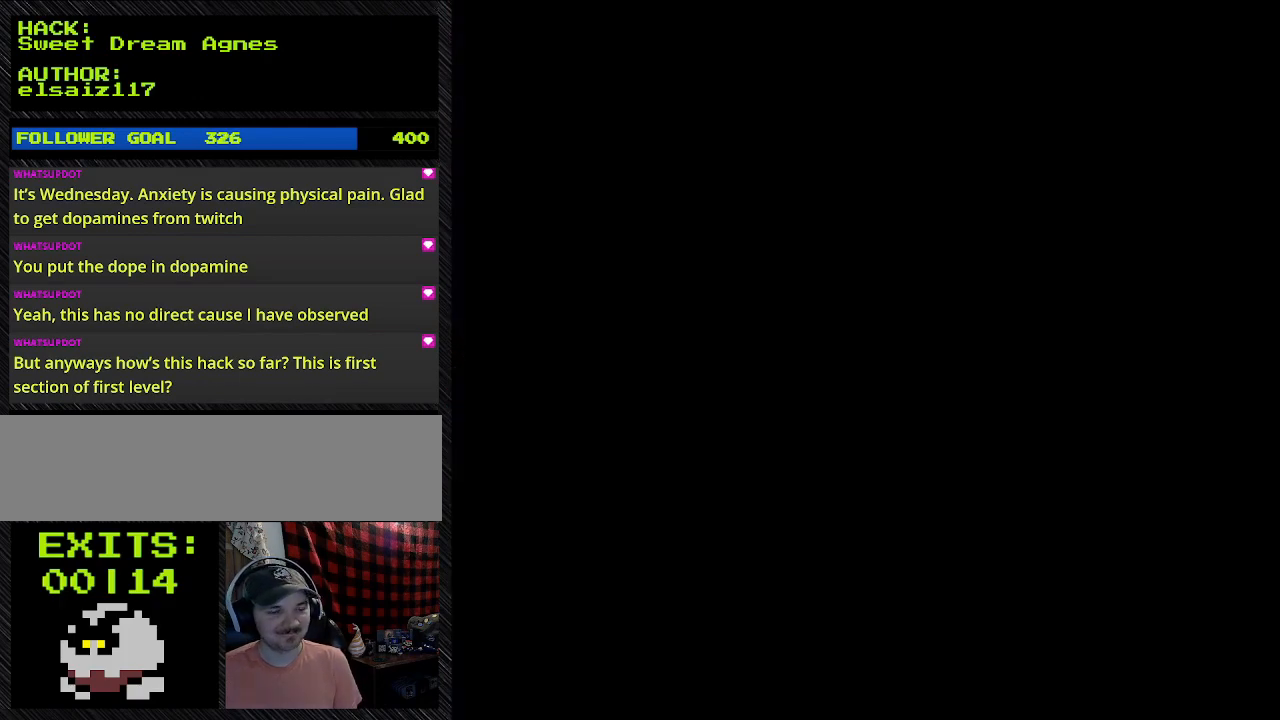
{"buttons": ["DPAD_RIGHT"], "events": [[333, "A", "up"], [467, "DPAD_RIGHT", "down"]]}
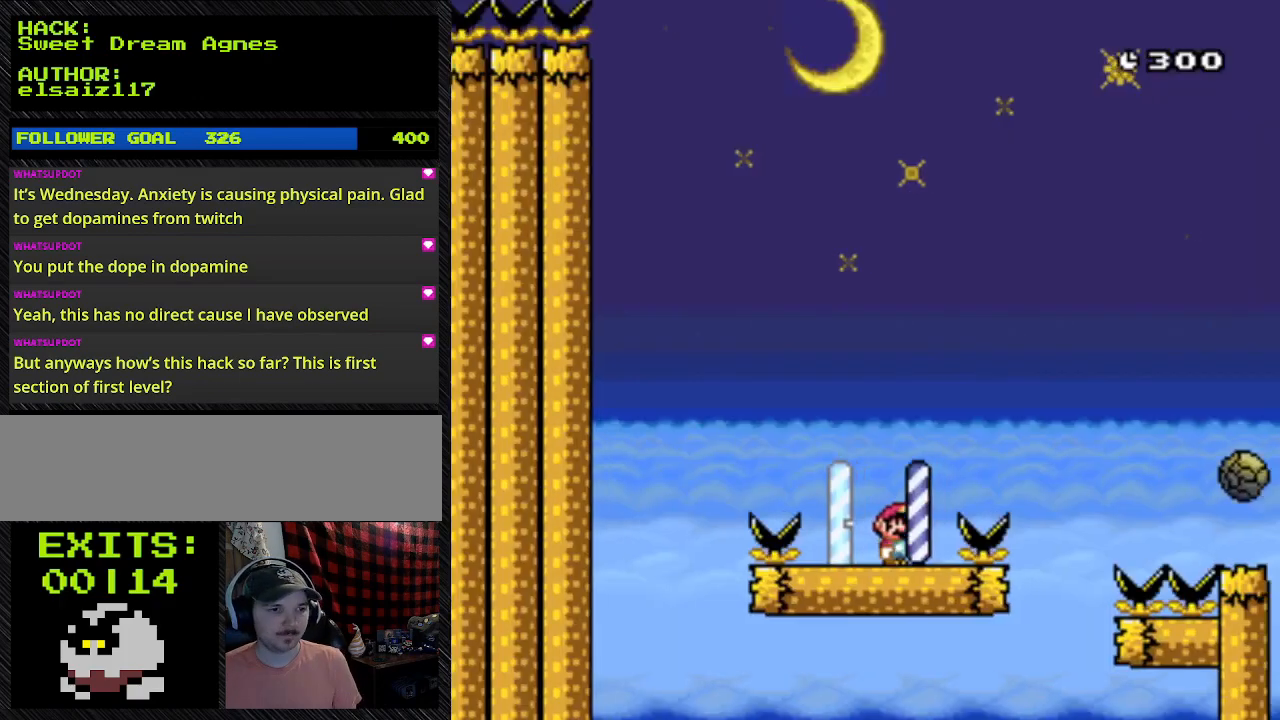
{"buttons": ["A", "Y", "DPAD_RIGHT"], "events": [[300, "Y", "down"], [500, "A", "down"]]}
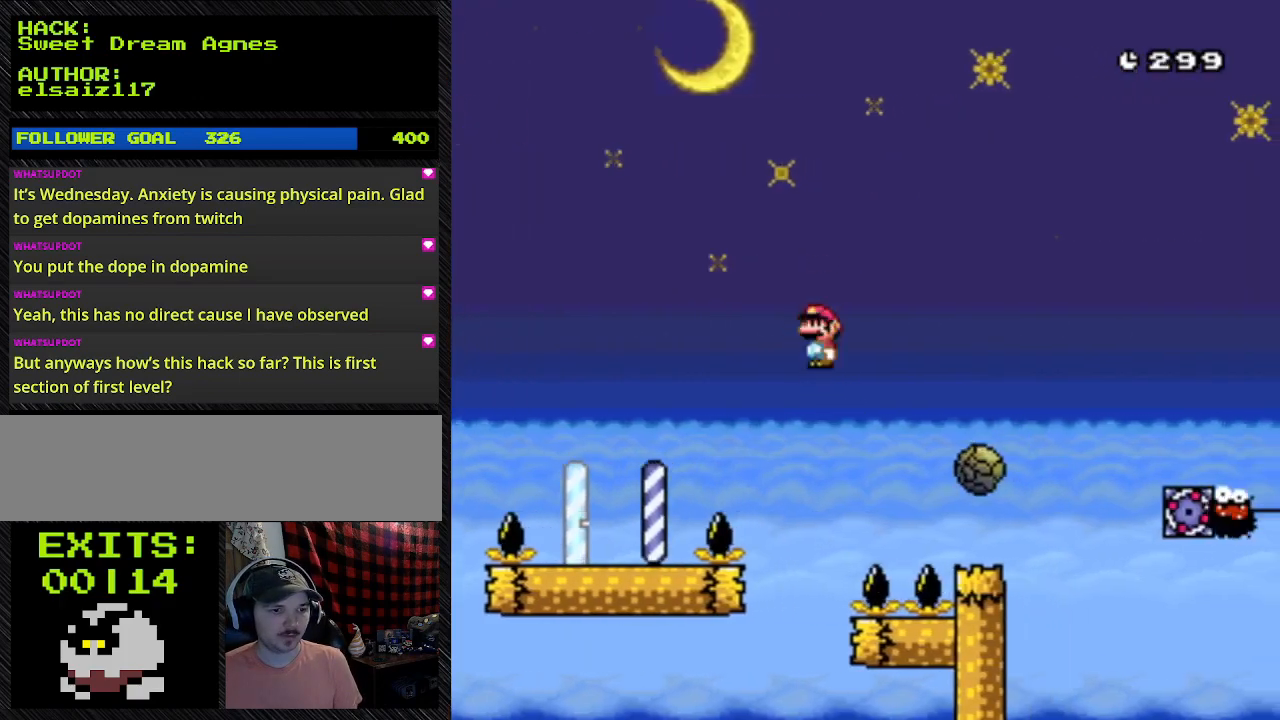
{"buttons": ["A", "Y", "DPAD_RIGHT"], "events": []}
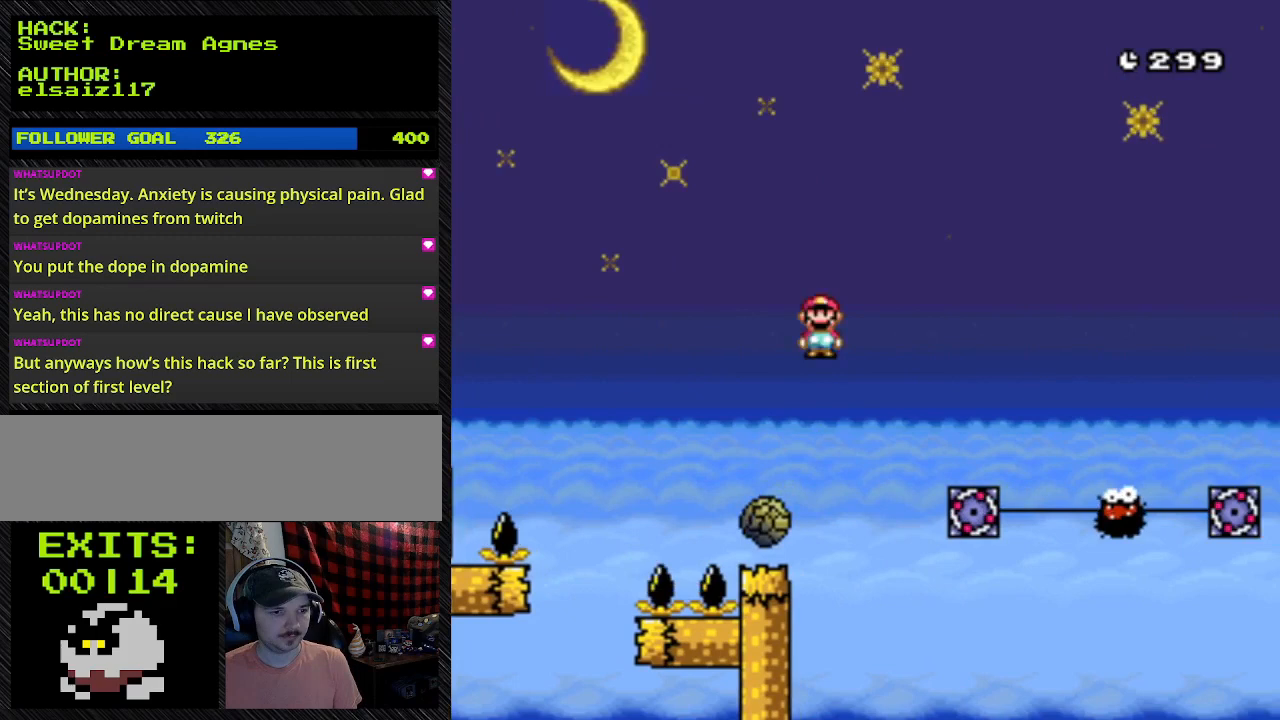
{"buttons": ["Y", "DPAD_RIGHT"], "events": [[33, "A", "up"]]}
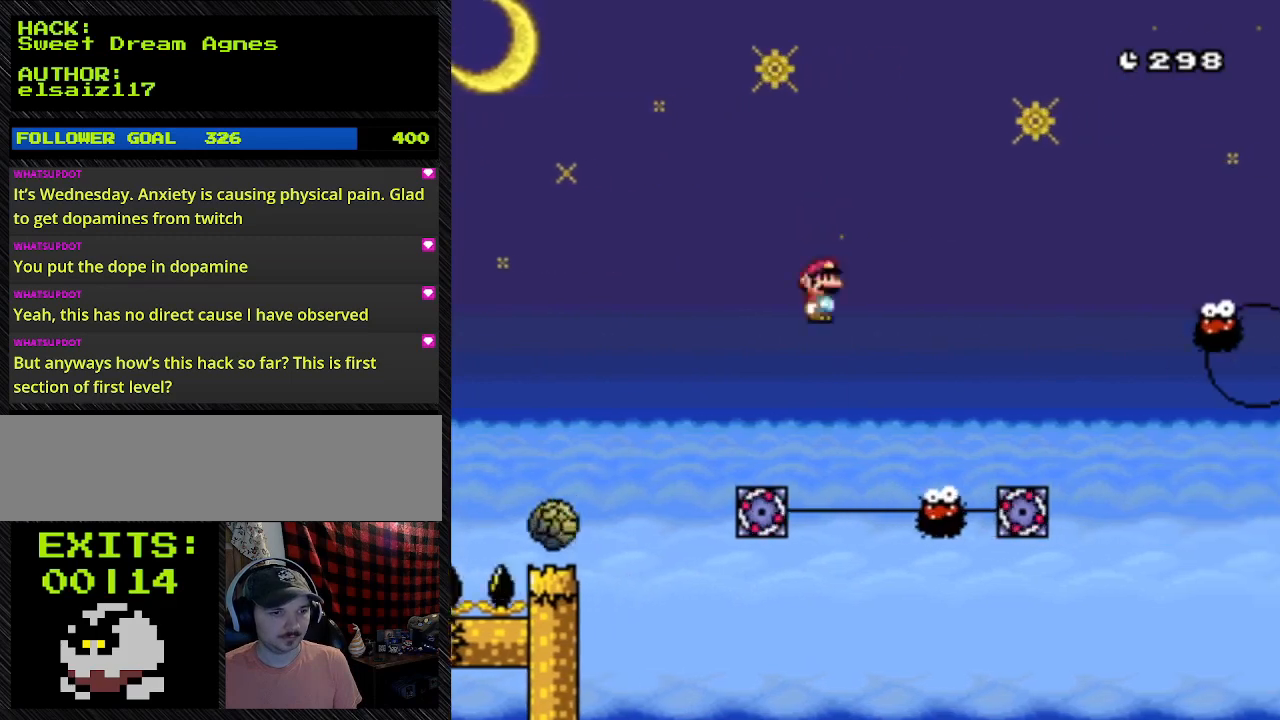
{"buttons": ["A", "Y", "DPAD_UP", "DPAD_RIGHT"], "events": [[133, "A", "down"], [433, "DPAD_UP", "down"]]}
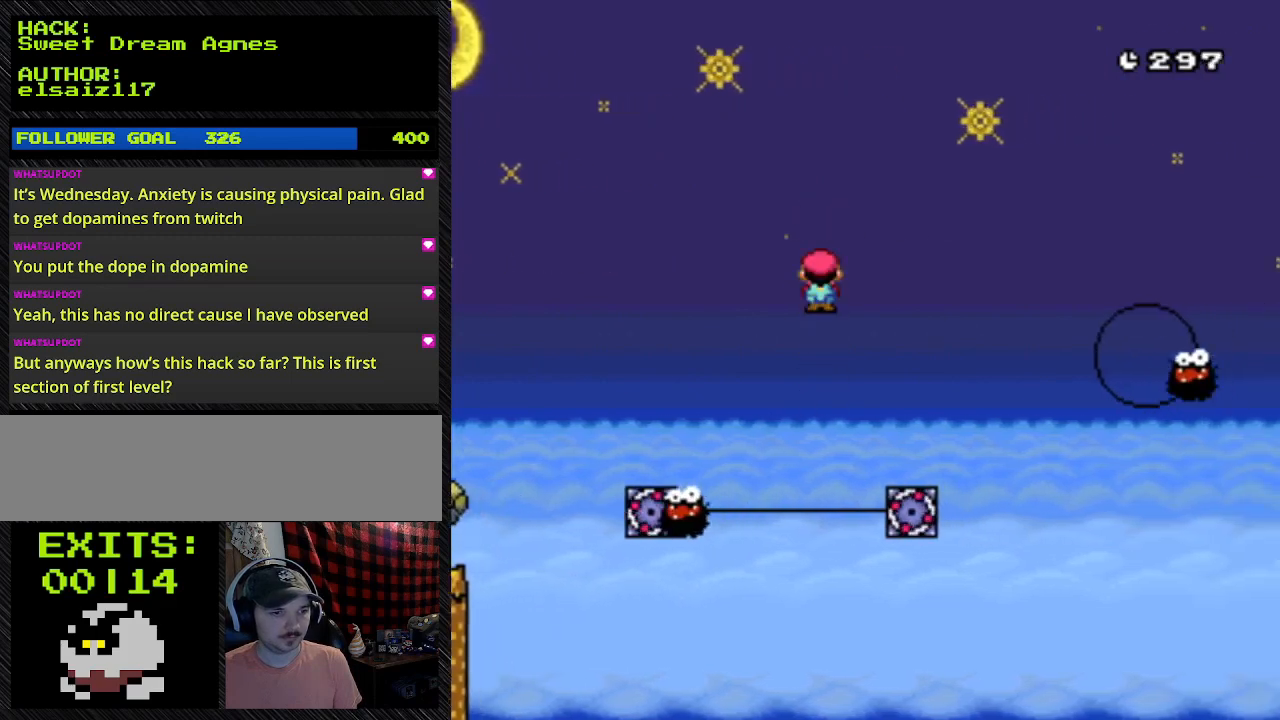
{"buttons": ["A", "Y", "DPAD_RIGHT"], "events": [[233, "DPAD_UP", "up"]]}
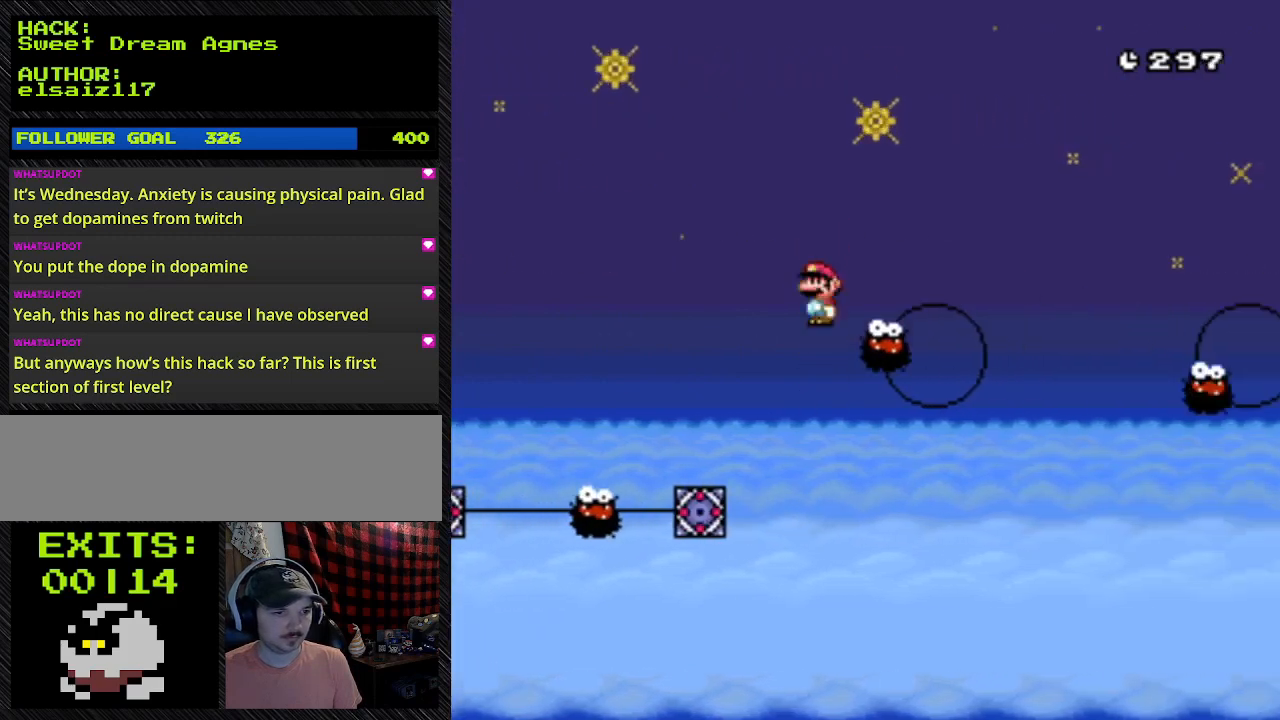
{"buttons": ["A", "Y", "DPAD_RIGHT"], "events": []}
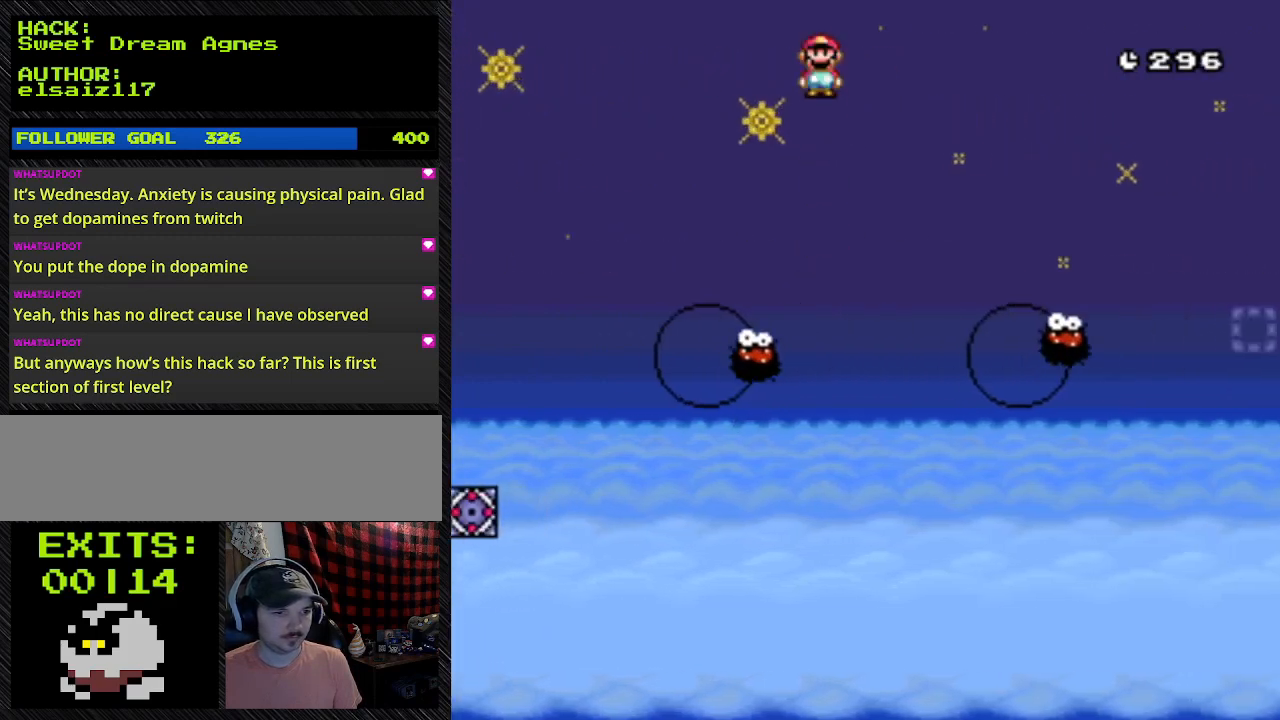
{"buttons": ["A", "Y", "DPAD_RIGHT"], "events": []}
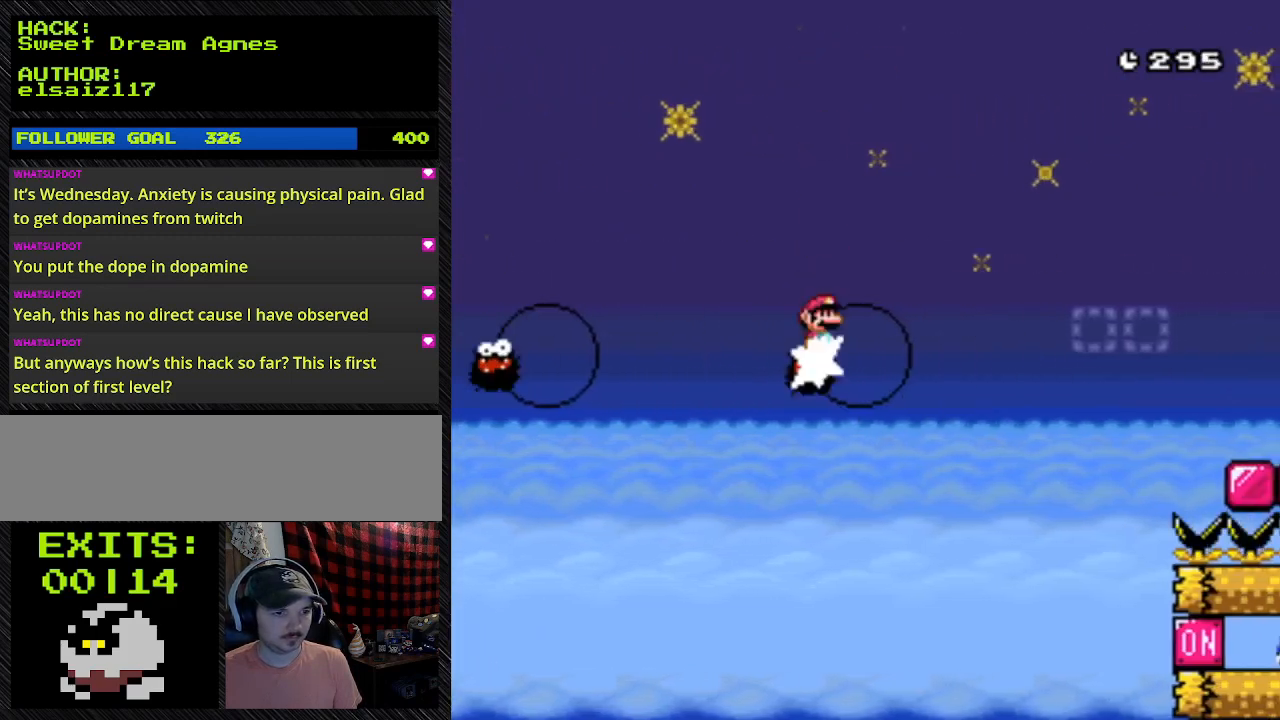
{"buttons": ["Y", "DPAD_RIGHT"], "events": [[233, "A", "up"]]}
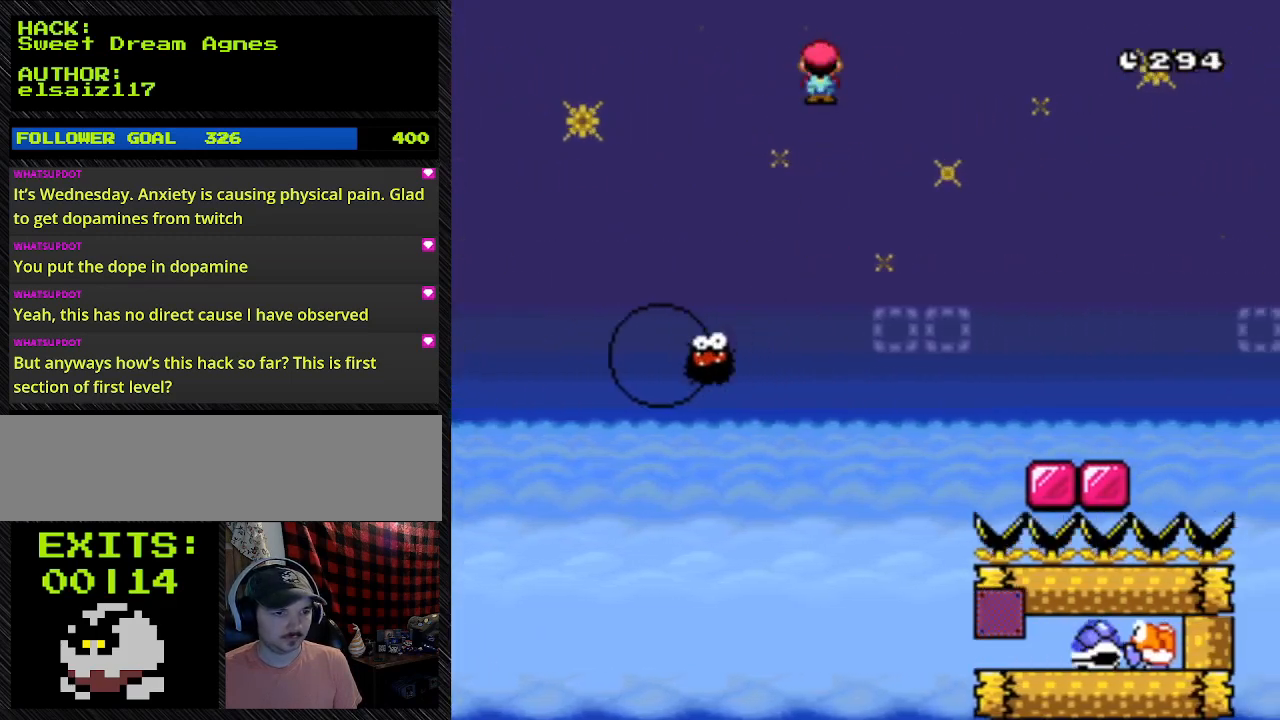
{"buttons": ["A", "Y", "DPAD_RIGHT"], "events": [[233, "A", "down"]]}
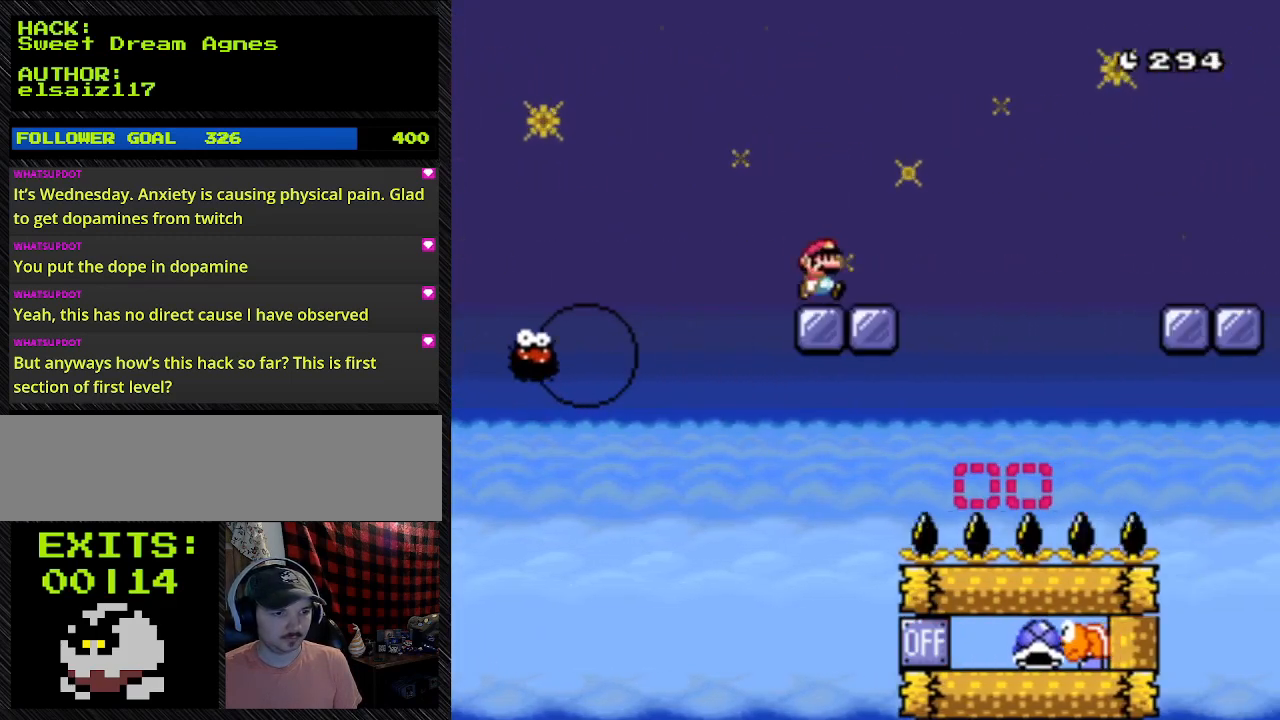
{"buttons": ["A", "Y"], "events": [[100, "DPAD_RIGHT", "up"]]}
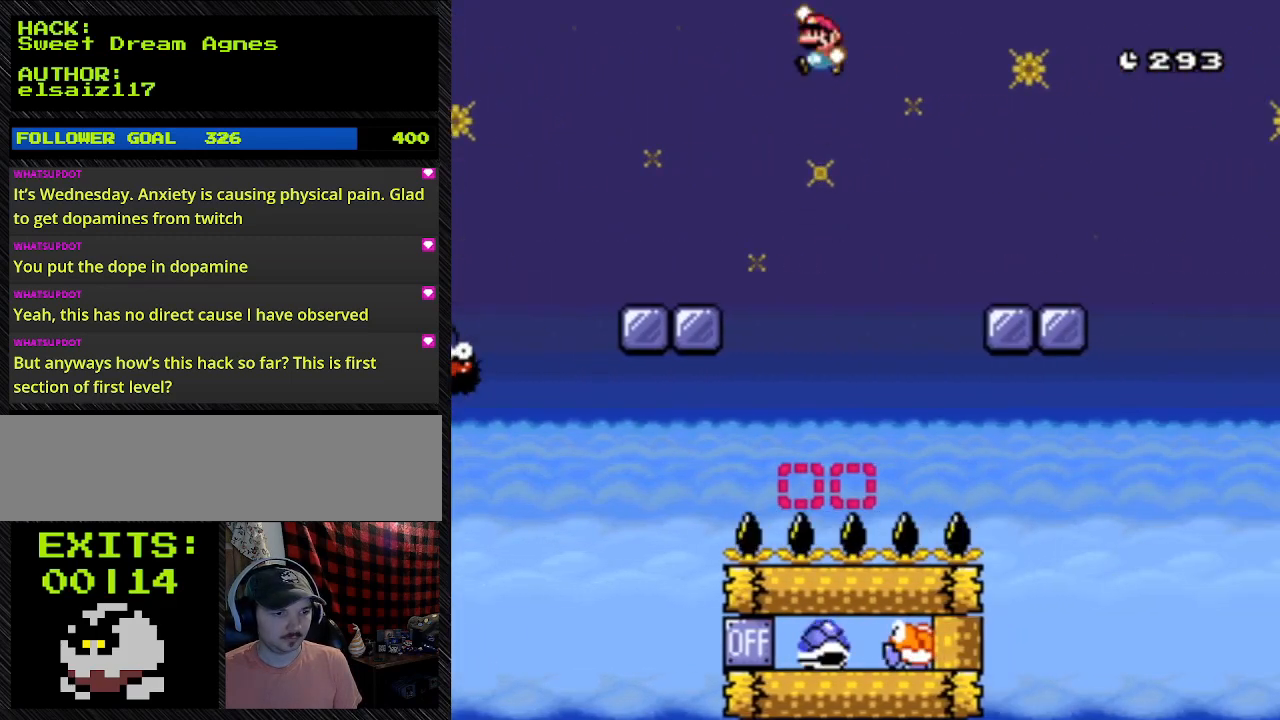
{"buttons": ["B", "Y", "DPAD_RIGHT"], "events": [[133, "A", "up"], [133, "B", "down"], [133, "DPAD_RIGHT", "down"]]}